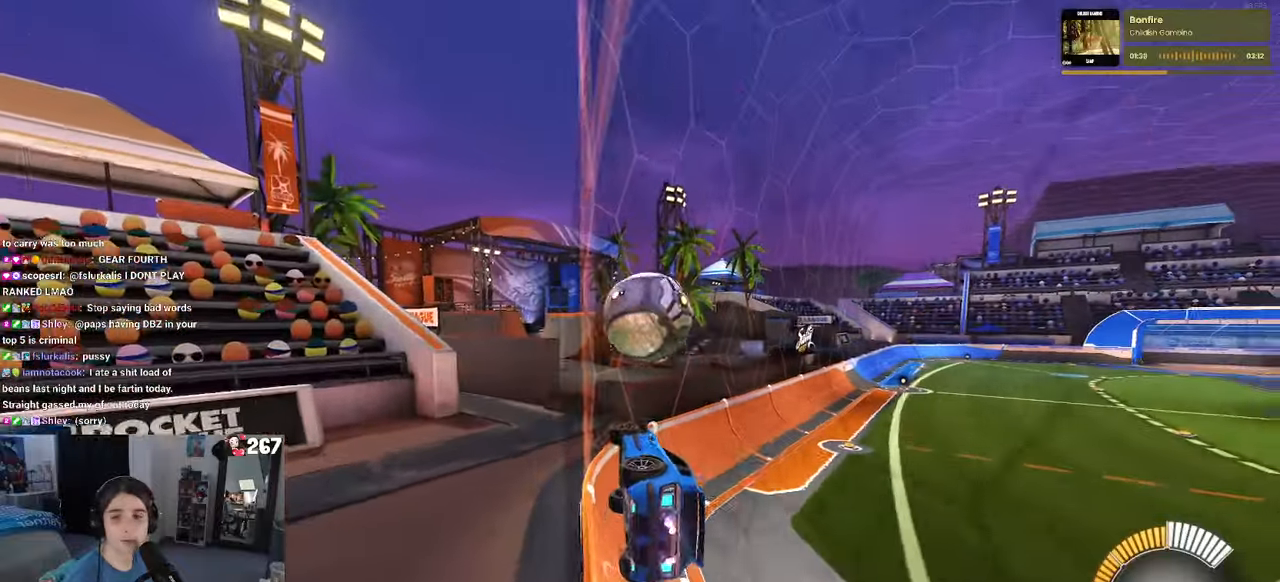
Gameplay with a controller (PlayStation layout); each line is a JSON object with the inputs held at the frame after it. "events" lists button and stick changes between this image and that frame as [ms after this image, input, new state], when the widget could be followed in between. Not read: R2.
{"buttons": ["R1"], "left_stick": "up-right", "right_stick": "center", "events": [[117, "left_stick", "center"], [217, "R1", "down"], [233, "CROSS", "down"], [300, "left_stick", "up-right"], [333, "CROSS", "up"], [400, "CROSS", "down"], [500, "CROSS", "up"]]}
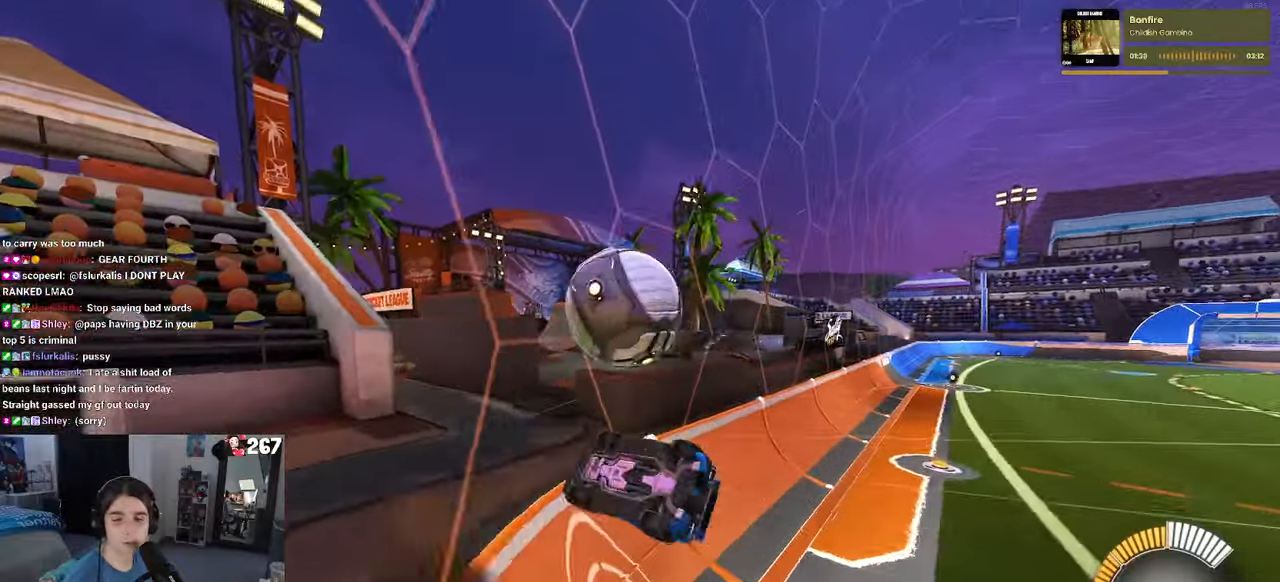
{"buttons": [], "left_stick": "right", "right_stick": "center", "events": [[17, "R1", "up"], [33, "left_stick", "center"], [467, "left_stick", "right"]]}
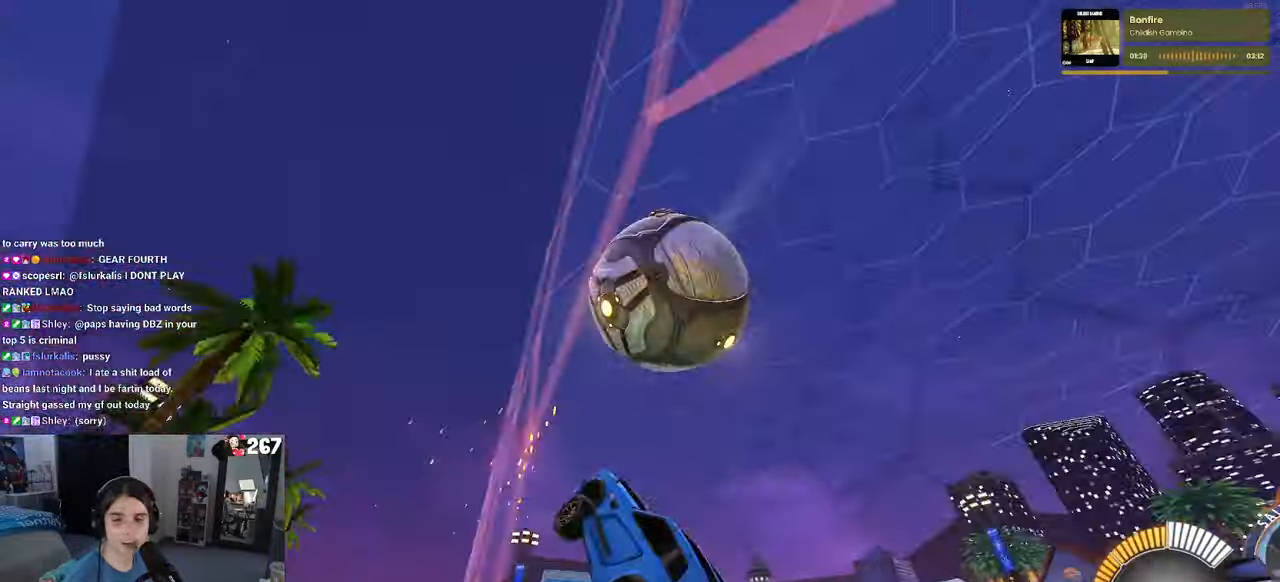
{"buttons": [], "left_stick": "right", "right_stick": "center", "events": [[150, "left_stick", "center"], [500, "left_stick", "right"]]}
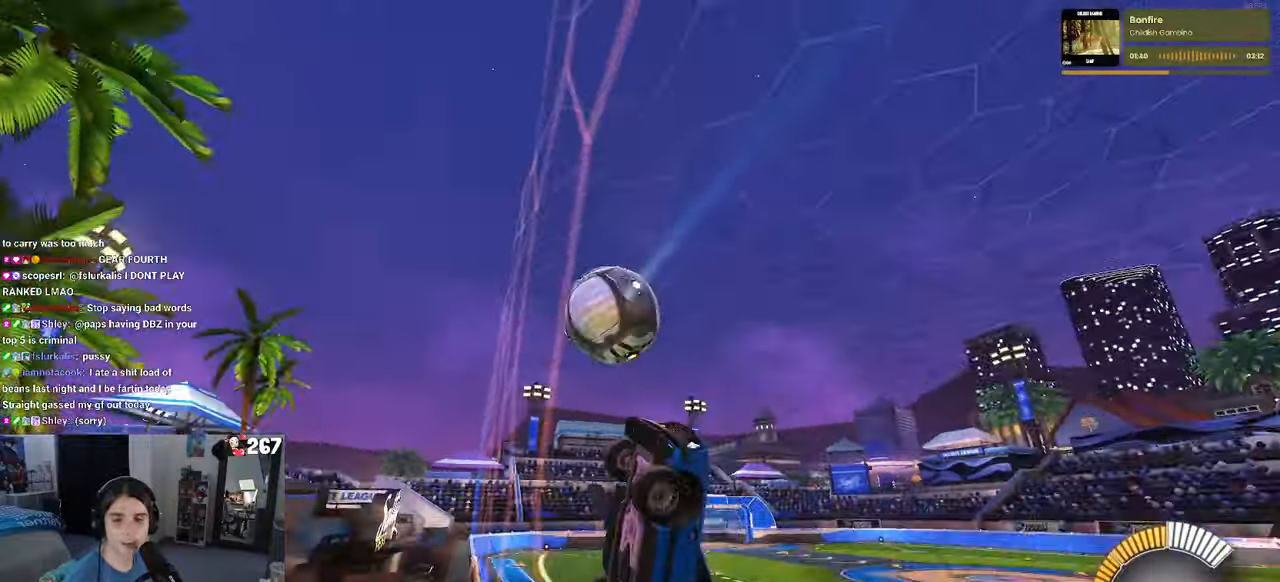
{"buttons": ["SQUARE"], "left_stick": "right", "right_stick": "center", "events": [[400, "SQUARE", "down"]]}
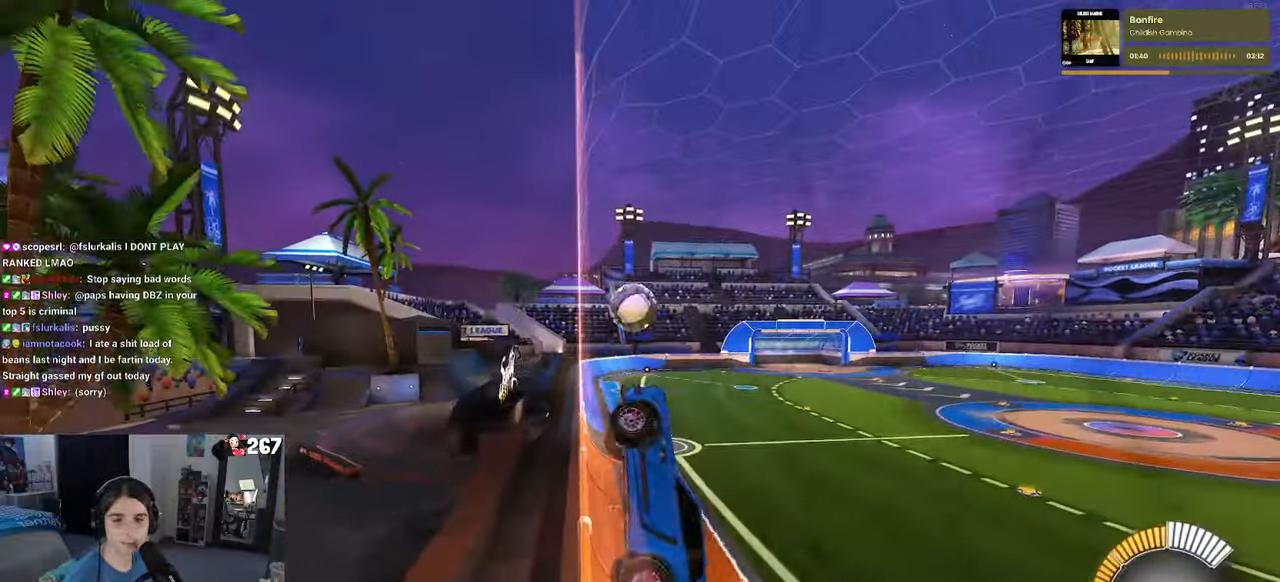
{"buttons": ["R1"], "left_stick": "right", "right_stick": "center", "events": [[33, "SQUARE", "up"], [317, "R1", "down"]]}
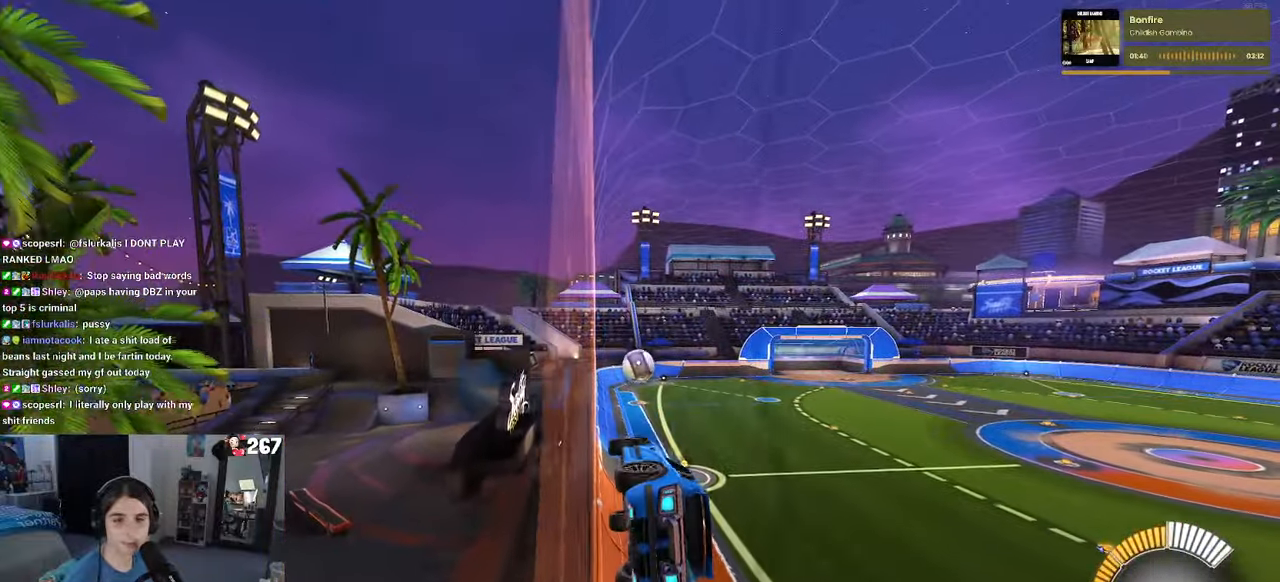
{"buttons": ["R1"], "left_stick": "center", "right_stick": "center", "events": [[133, "left_stick", "center"], [150, "CROSS", "down"], [200, "SQUARE", "down"], [200, "left_stick", "right"], [333, "CROSS", "up"], [350, "SQUARE", "up"], [417, "left_stick", "center"]]}
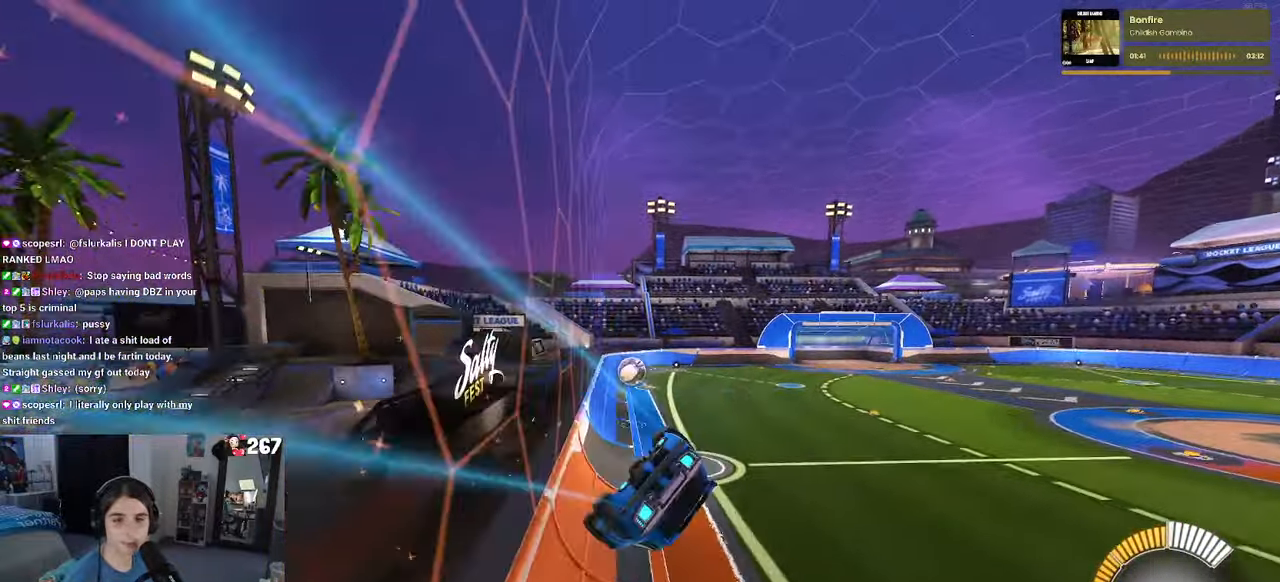
{"buttons": ["R1"], "left_stick": "down", "right_stick": "center", "events": [[100, "left_stick", "up"], [117, "CROSS", "down"], [200, "CROSS", "up"], [233, "left_stick", "down"], [433, "left_stick", "center"], [500, "left_stick", "down"]]}
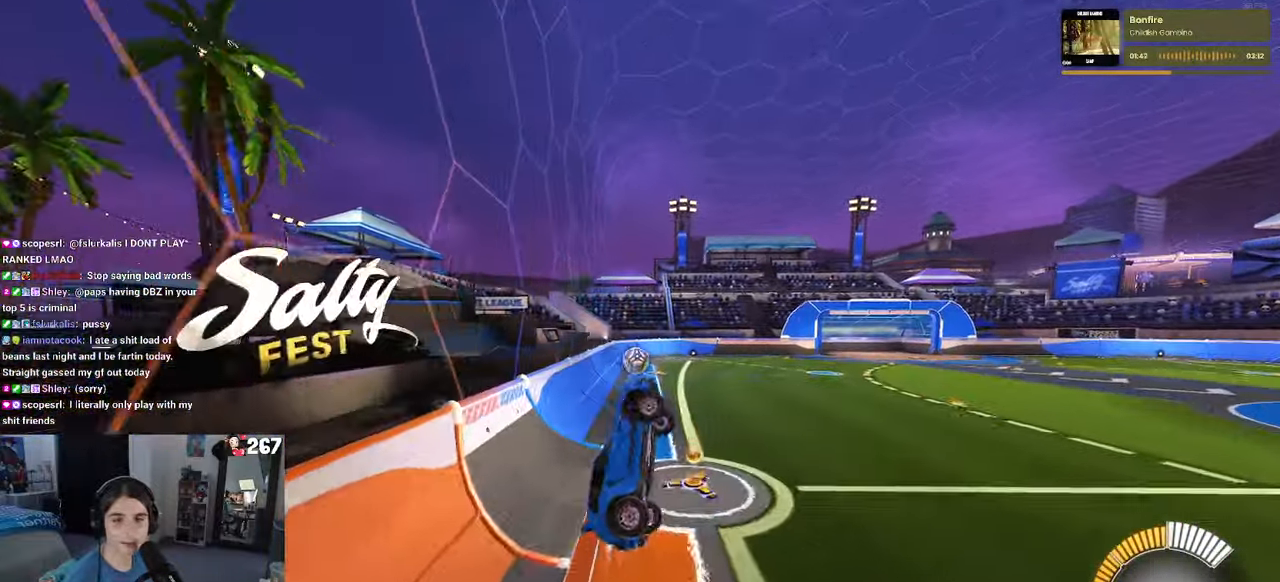
{"buttons": [], "left_stick": "up-left", "right_stick": "center", "events": [[400, "left_stick", "left"], [483, "R1", "up"], [500, "left_stick", "up-left"]]}
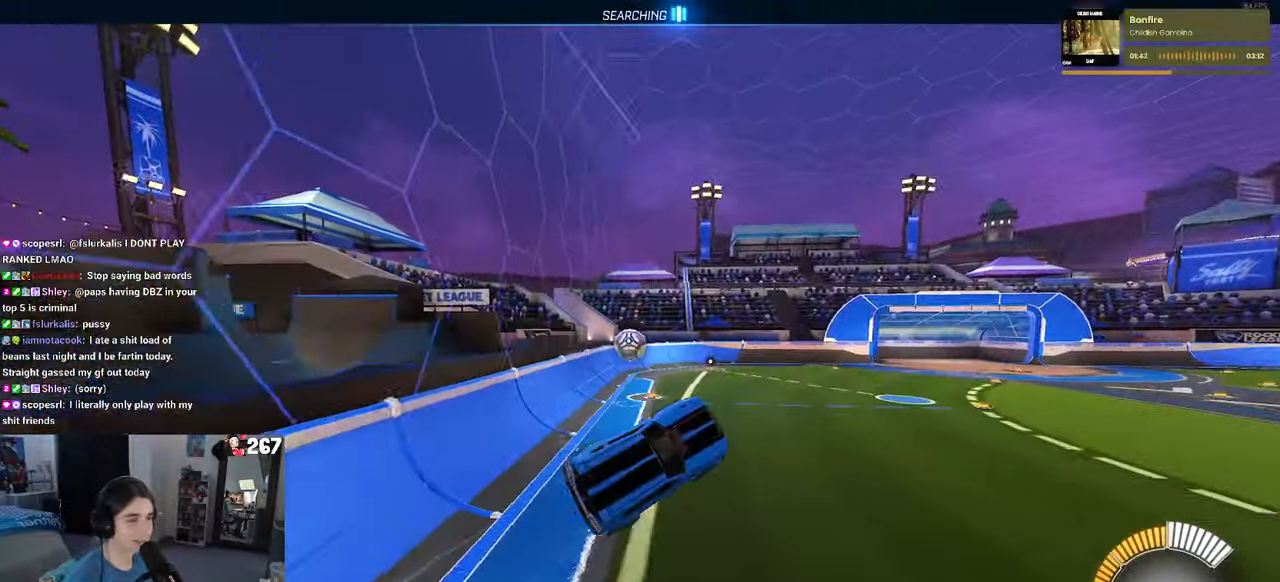
{"buttons": [], "left_stick": "center", "right_stick": "center", "events": [[117, "SQUARE", "down"], [284, "SQUARE", "up"], [300, "left_stick", "center"]]}
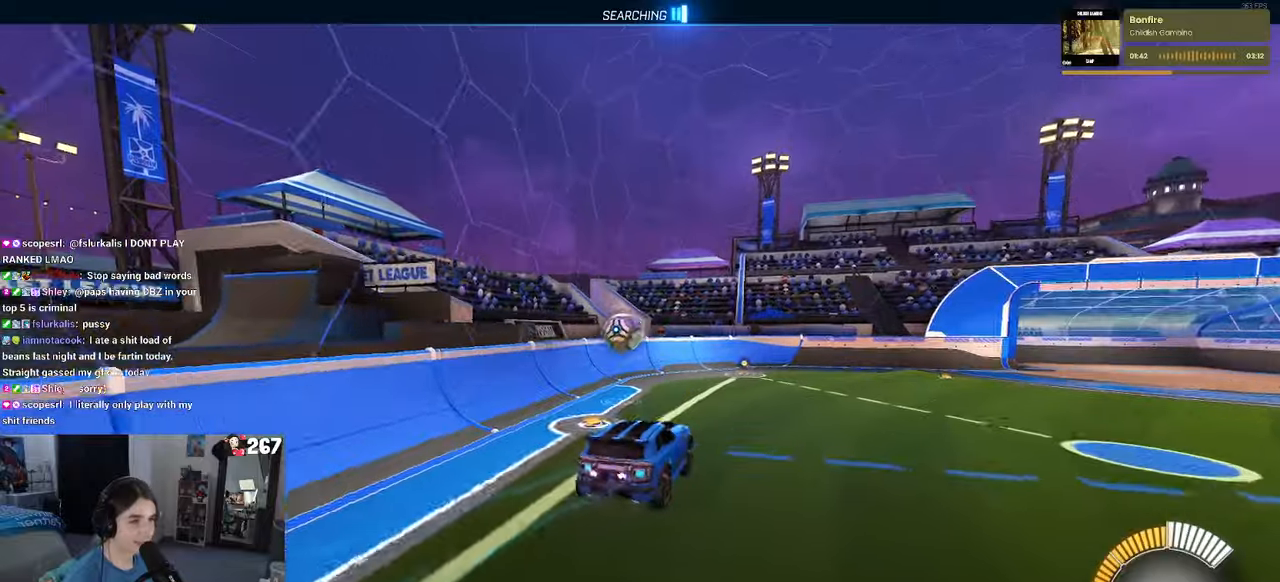
{"buttons": [], "left_stick": "center", "right_stick": "center", "events": [[50, "left_stick", "down-right"], [217, "left_stick", "center"]]}
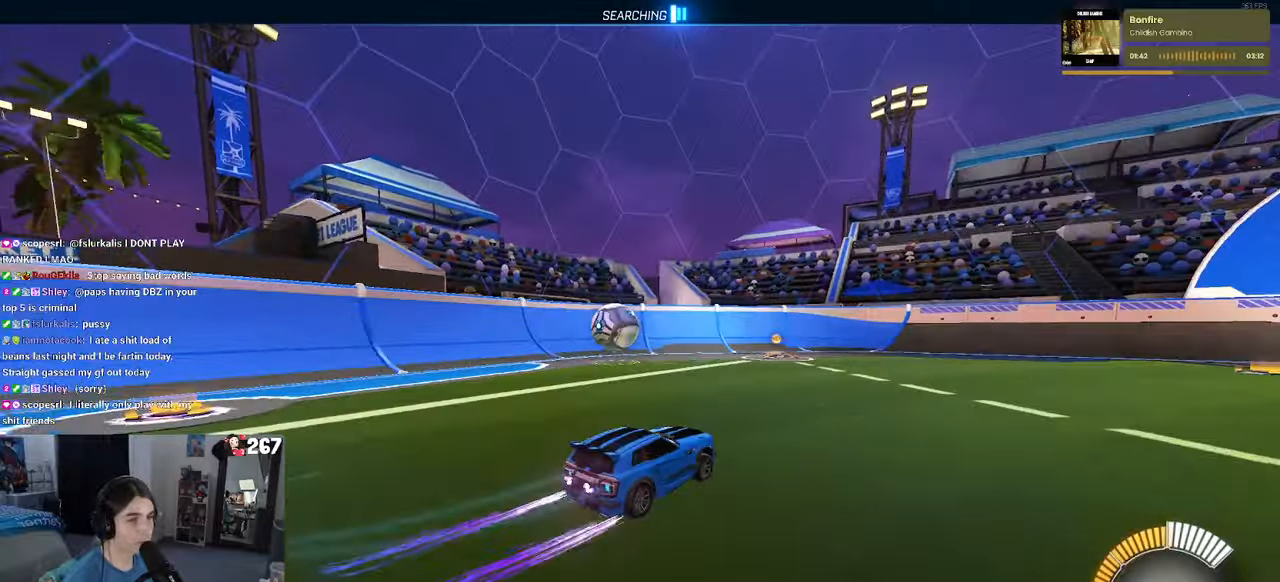
{"buttons": [], "left_stick": "center", "right_stick": "center", "events": [[50, "left_stick", "left"], [367, "left_stick", "center"]]}
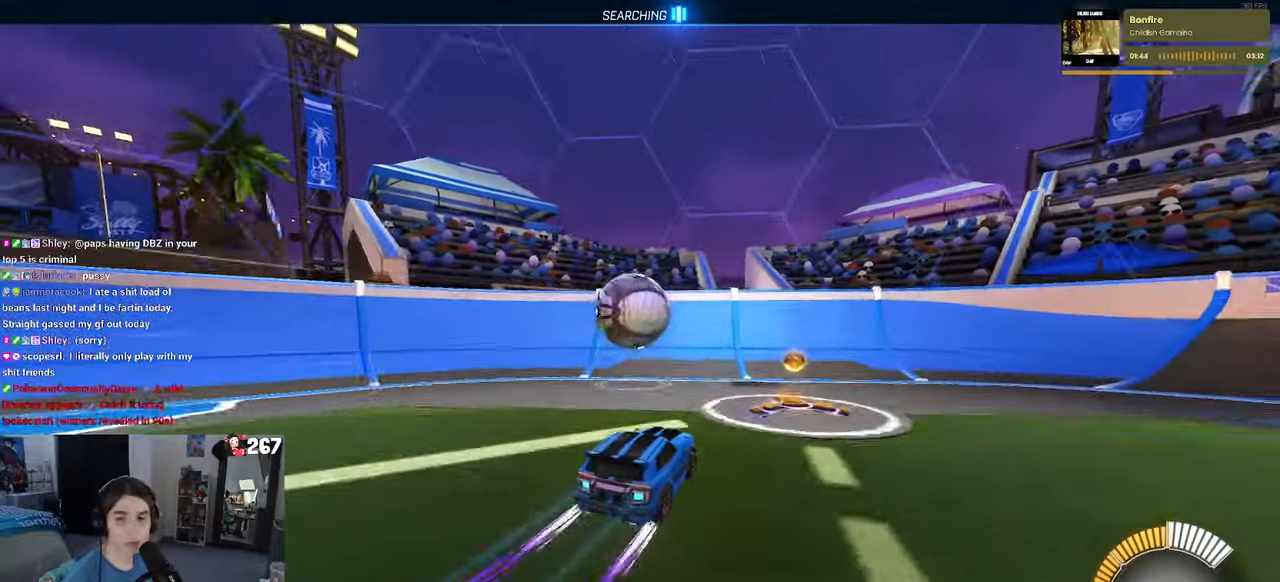
{"buttons": [], "left_stick": "down-right", "right_stick": "center", "events": [[184, "CROSS", "down"], [200, "left_stick", "down-right"], [217, "R1", "down"], [267, "SQUARE", "down"], [334, "CROSS", "up"], [434, "SQUARE", "up"], [467, "R1", "up"]]}
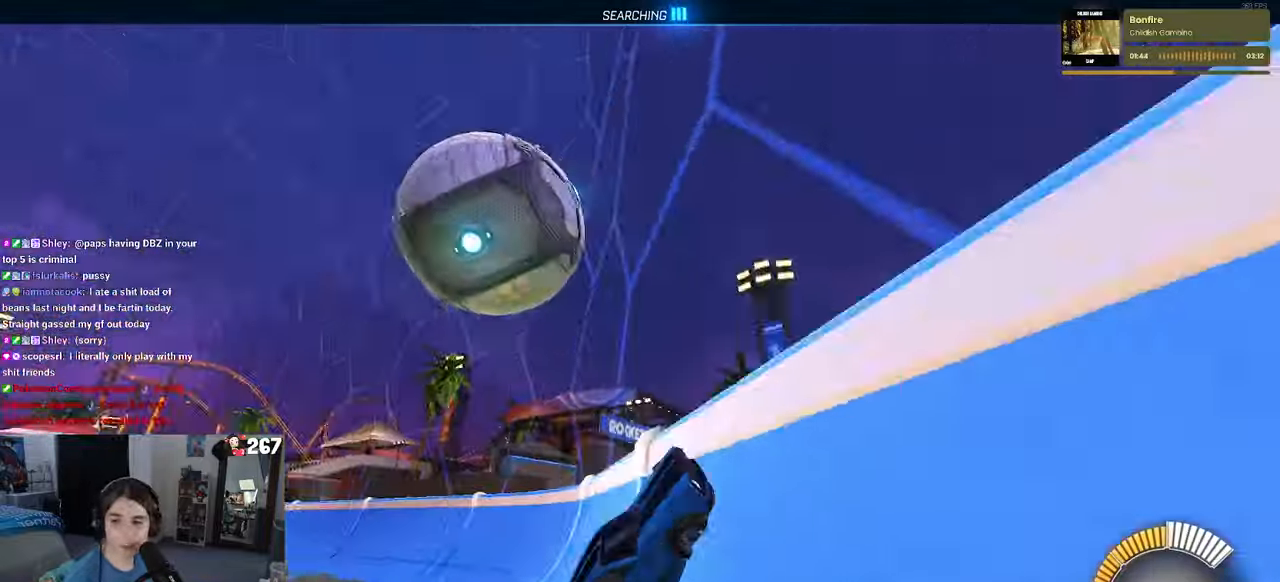
{"buttons": [], "left_stick": "left", "right_stick": "center", "events": [[217, "left_stick", "center"], [267, "left_stick", "left"]]}
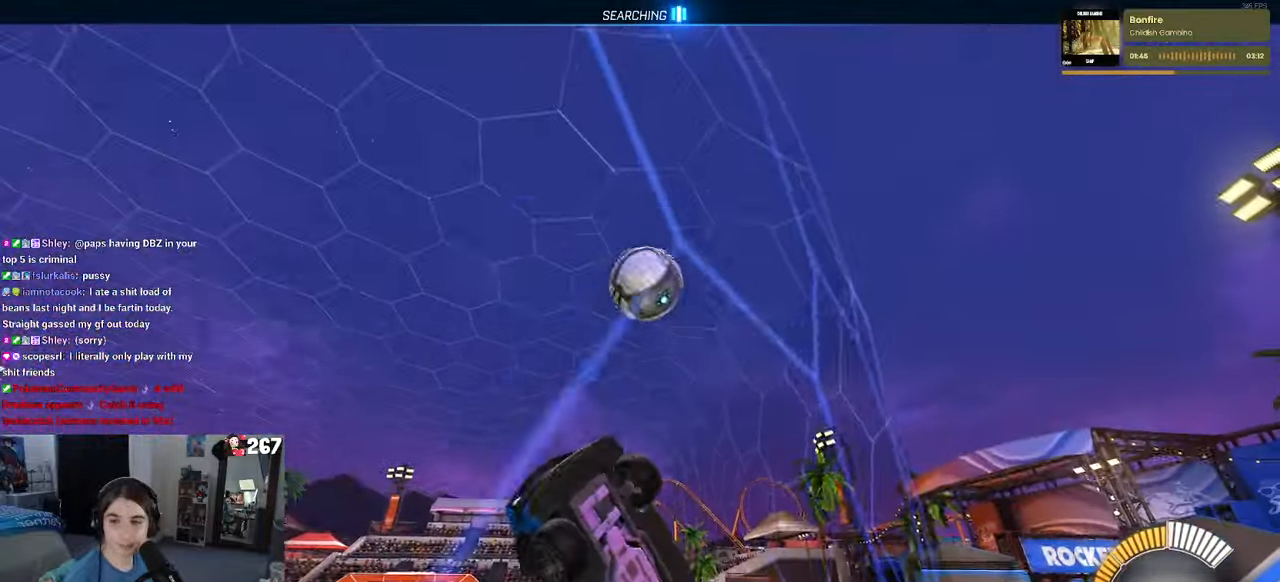
{"buttons": [], "left_stick": "left", "right_stick": "center", "events": [[167, "SQUARE", "down"], [367, "SQUARE", "up"]]}
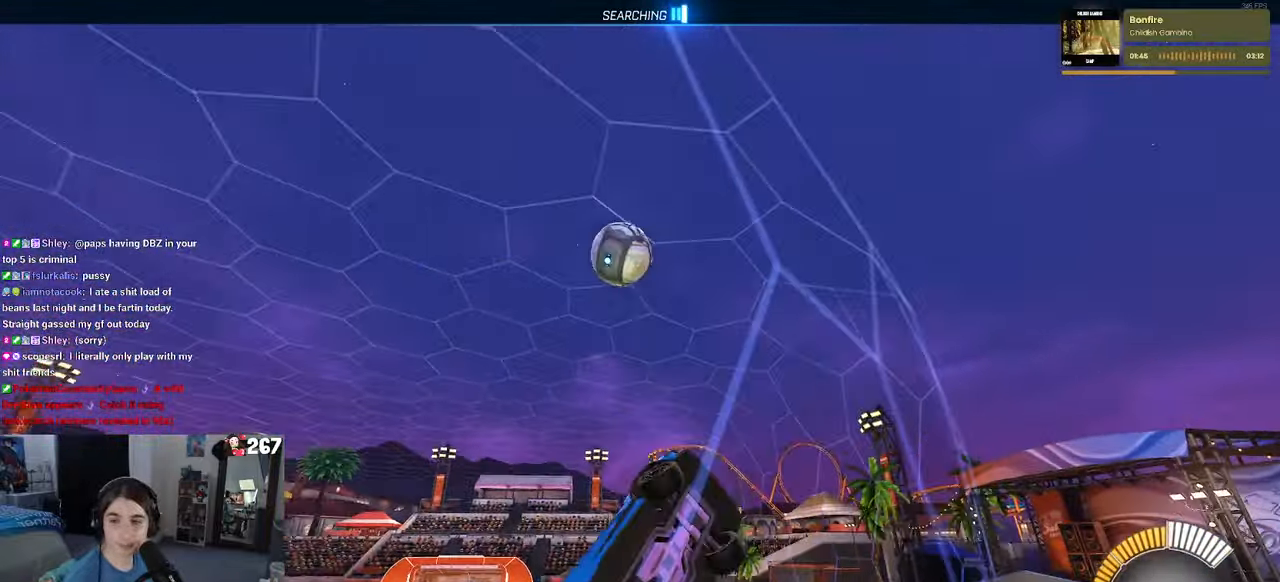
{"buttons": [], "left_stick": "left", "right_stick": "center", "events": []}
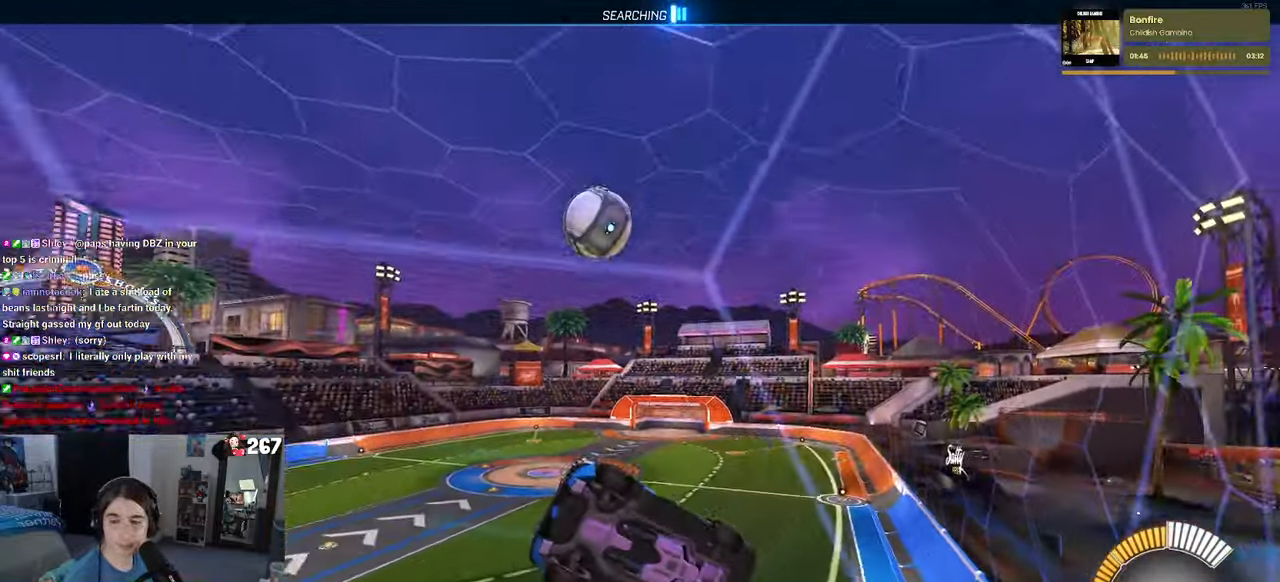
{"buttons": [], "left_stick": "right", "right_stick": "center", "events": [[67, "SQUARE", "down"], [200, "left_stick", "down-right"], [217, "SQUARE", "up"], [467, "left_stick", "right"]]}
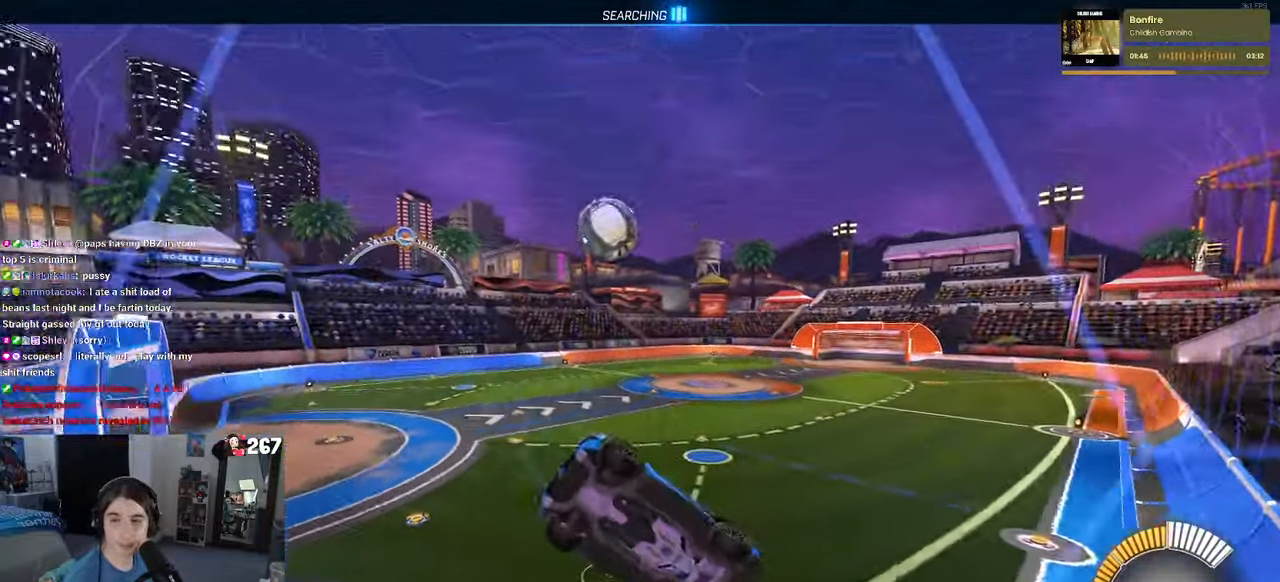
{"buttons": [], "left_stick": "right", "right_stick": "center", "events": [[84, "left_stick", "center"], [500, "left_stick", "right"]]}
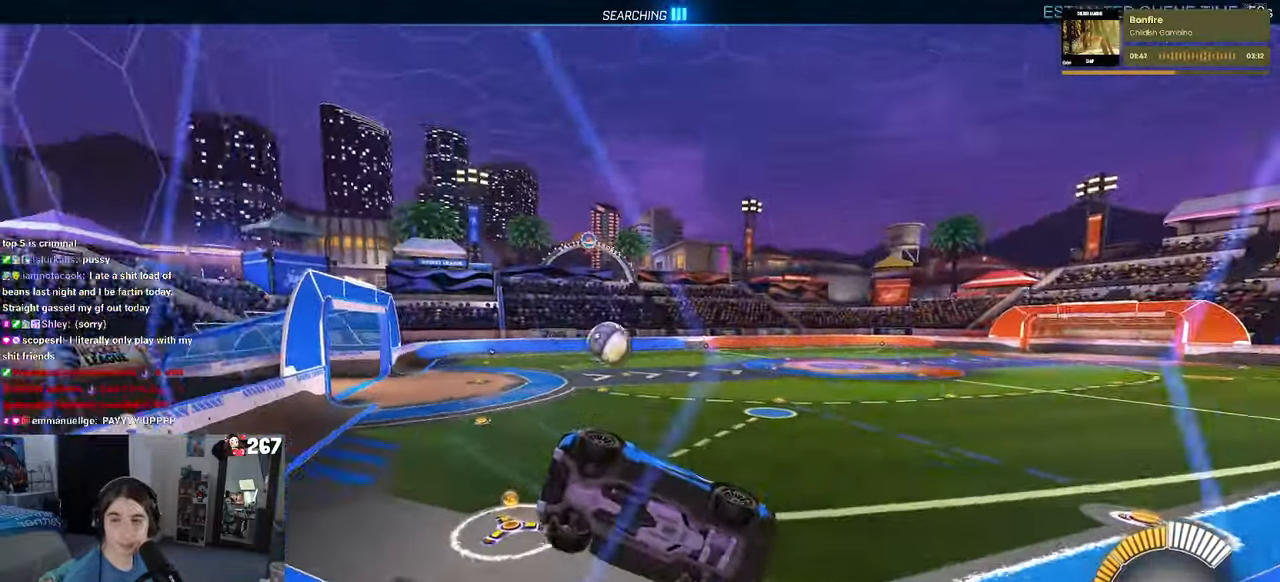
{"buttons": [], "left_stick": "left", "right_stick": "center", "events": [[117, "SQUARE", "down"], [234, "left_stick", "center"], [300, "SQUARE", "up"], [367, "left_stick", "left"]]}
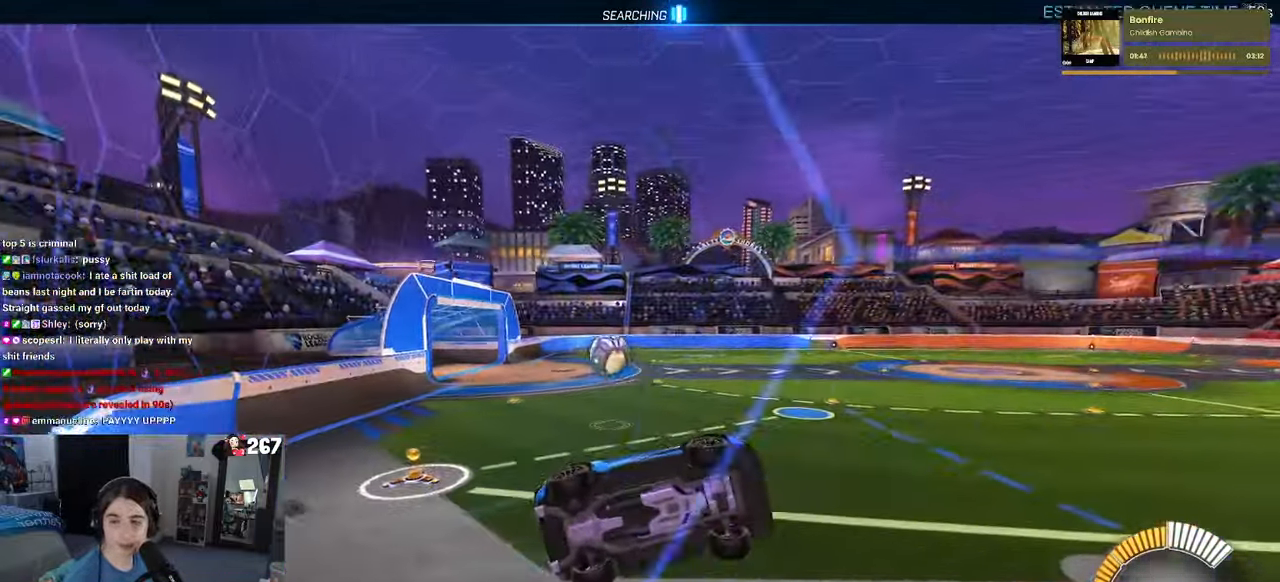
{"buttons": [], "left_stick": "left", "right_stick": "center", "events": [[84, "left_stick", "center"], [184, "left_stick", "left"]]}
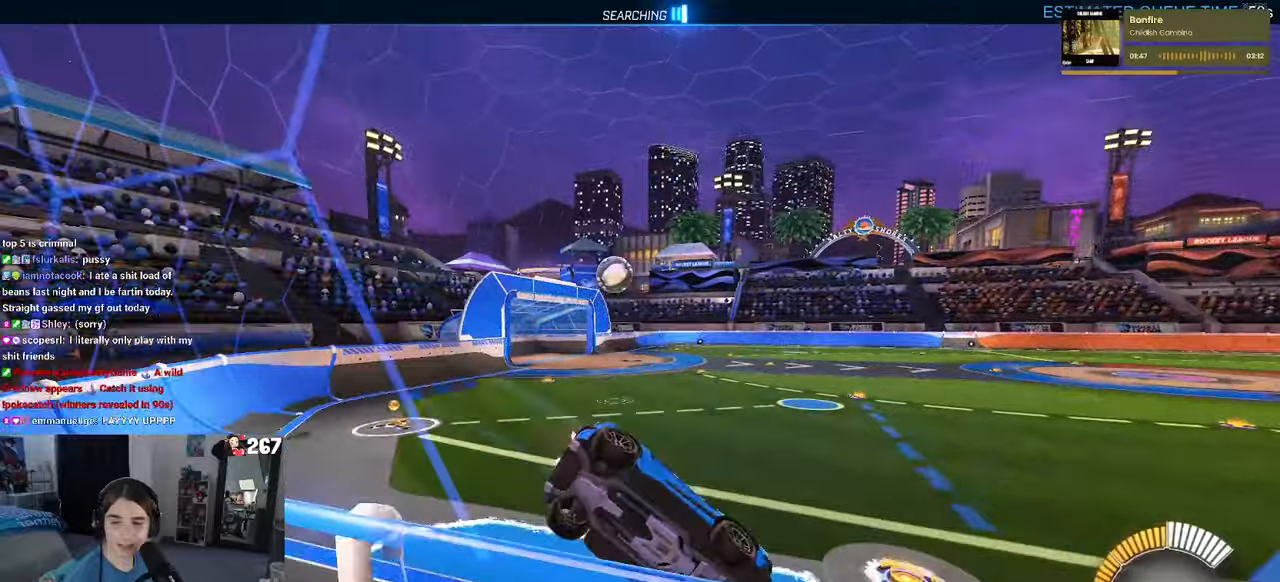
{"buttons": [], "left_stick": "left", "right_stick": "center", "events": []}
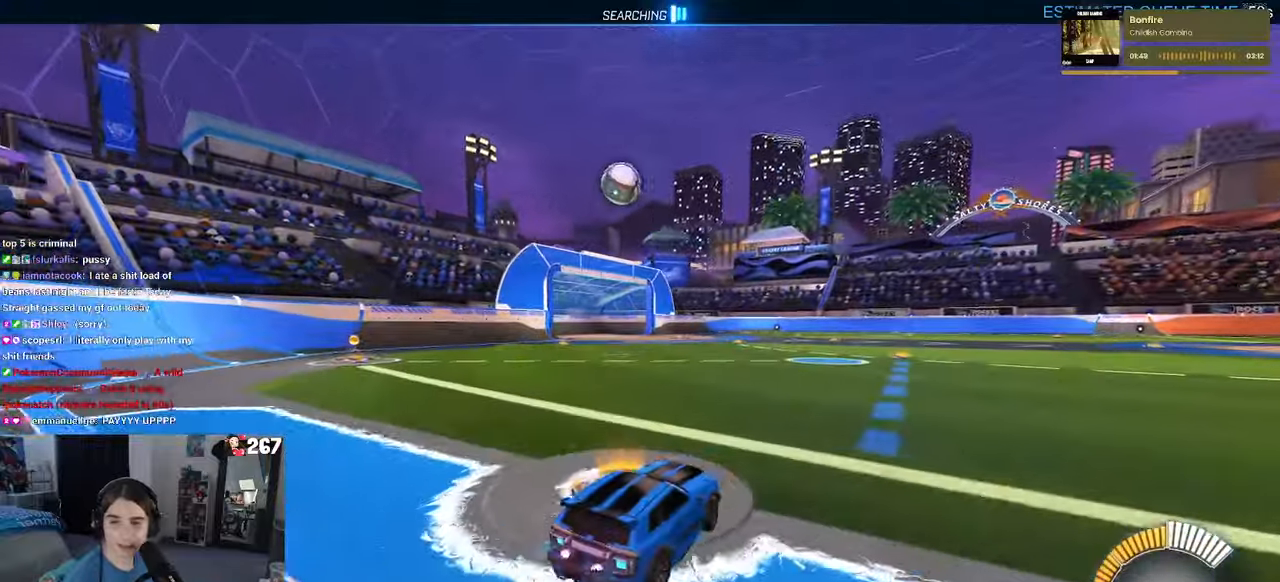
{"buttons": [], "left_stick": "center", "right_stick": "center", "events": [[500, "left_stick", "center"]]}
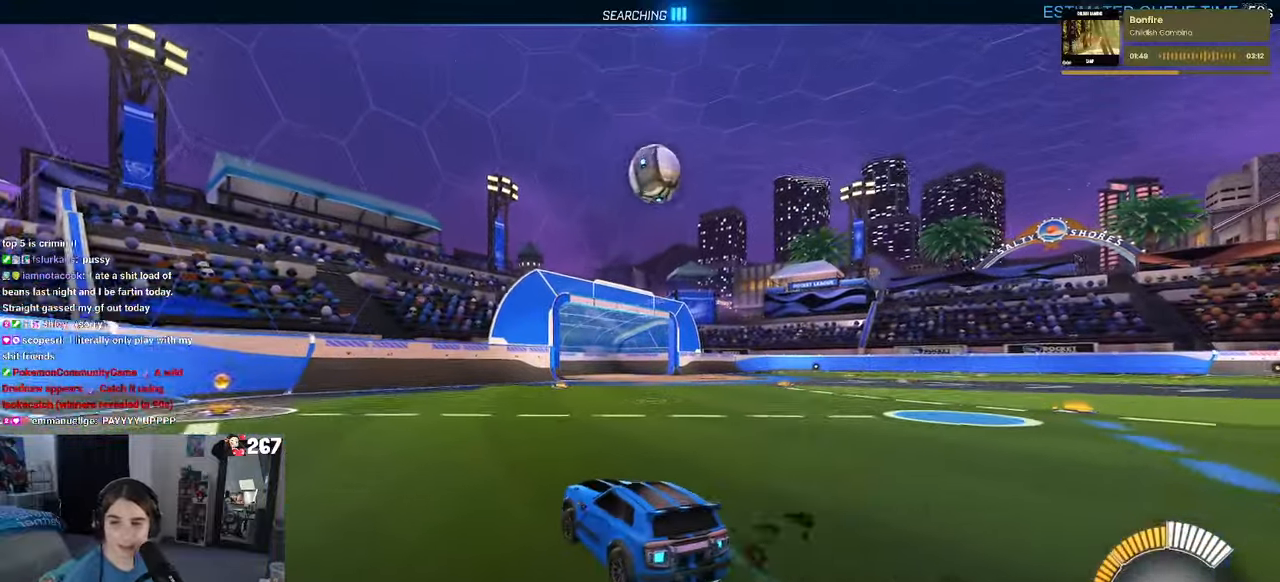
{"buttons": [], "left_stick": "center", "right_stick": "center", "events": [[50, "left_stick", "right"], [200, "L2", "down"], [383, "L2", "up"], [416, "left_stick", "center"]]}
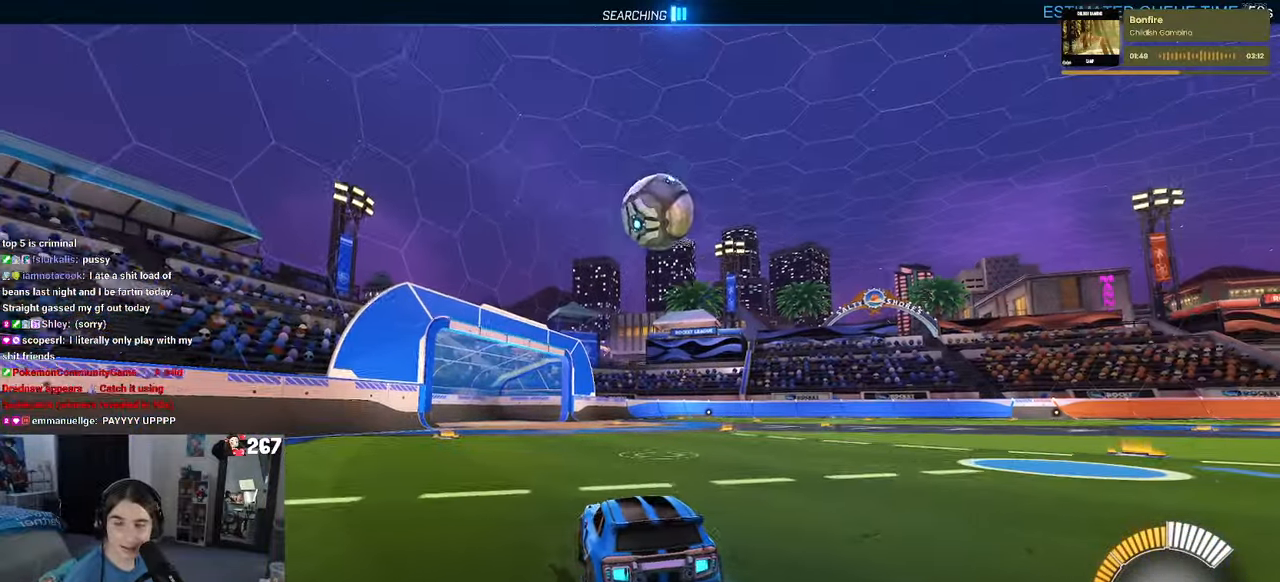
{"buttons": ["R1"], "left_stick": "center", "right_stick": "center", "events": [[166, "left_stick", "right"], [400, "R1", "down"], [466, "left_stick", "center"]]}
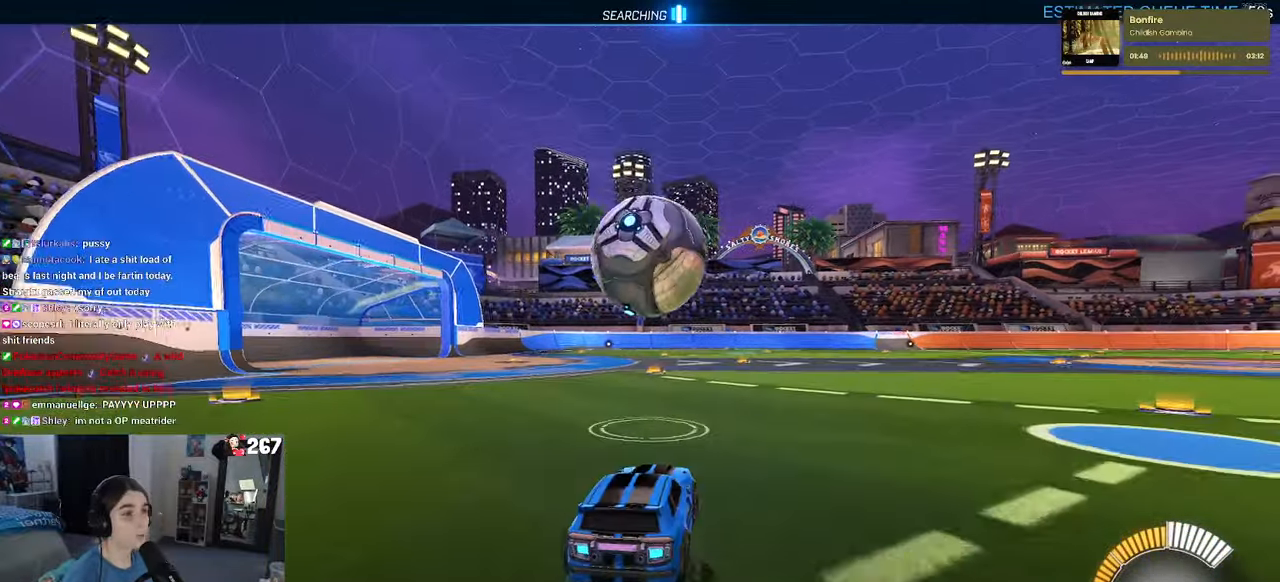
{"buttons": ["L1", "R1"], "left_stick": "left", "right_stick": "center", "events": [[33, "left_stick", "left"], [166, "left_stick", "down-right"], [216, "CROSS", "down"], [300, "L1", "down"], [416, "CROSS", "up"], [416, "left_stick", "center"], [483, "left_stick", "left"]]}
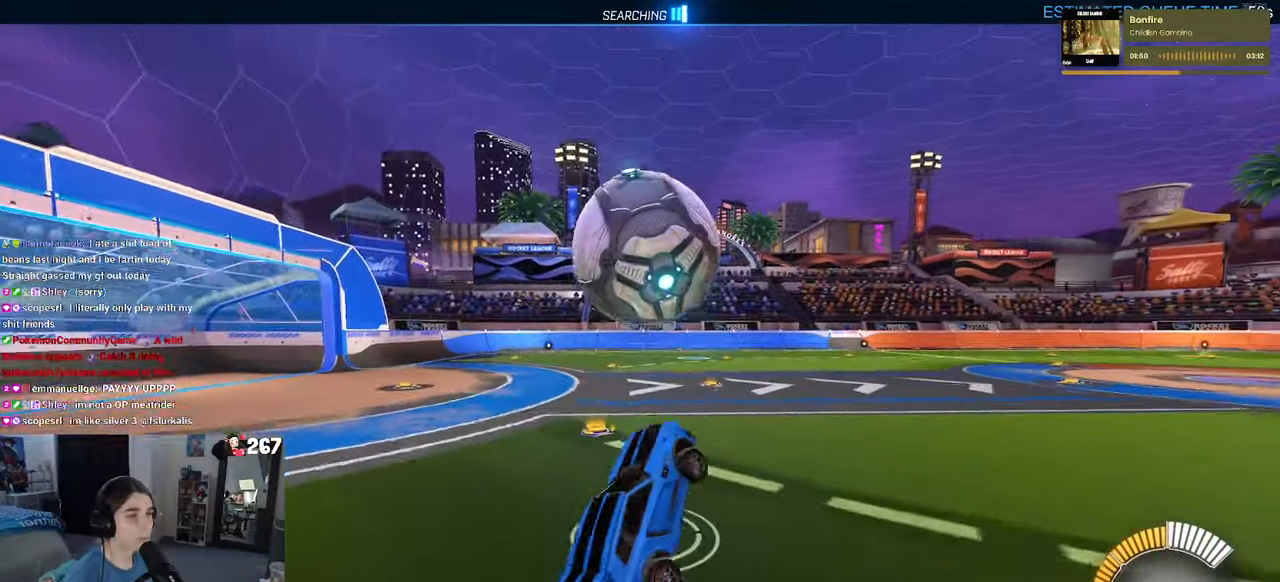
{"buttons": ["L1", "R1"], "left_stick": "right", "right_stick": "center", "events": [[133, "left_stick", "center"], [200, "left_stick", "up-right"], [450, "left_stick", "right"]]}